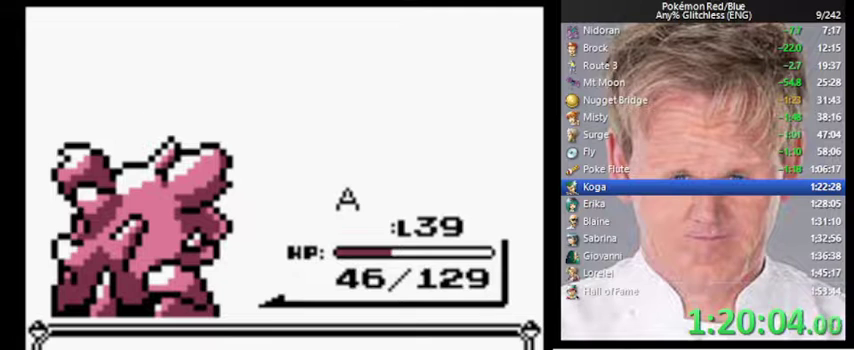
Gameplay with a controller (Nintendo layout); each line is a JSON object with the inputs held at the frame after it. "events" lists button and stick changes between this image and that frame as [ms after this image, input, new state], when the widget could be followed in between. Not read: DPAD_DOWN DPAD_LEFT L3 R3.
{"buttons": ["A"], "events": [[433, "A", "down"]]}
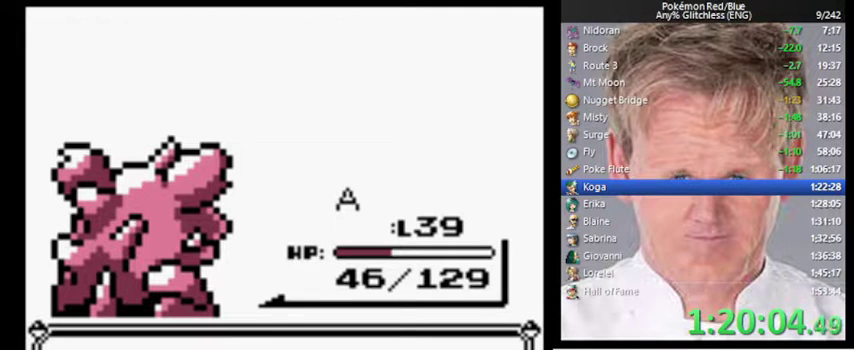
{"buttons": ["A"], "events": []}
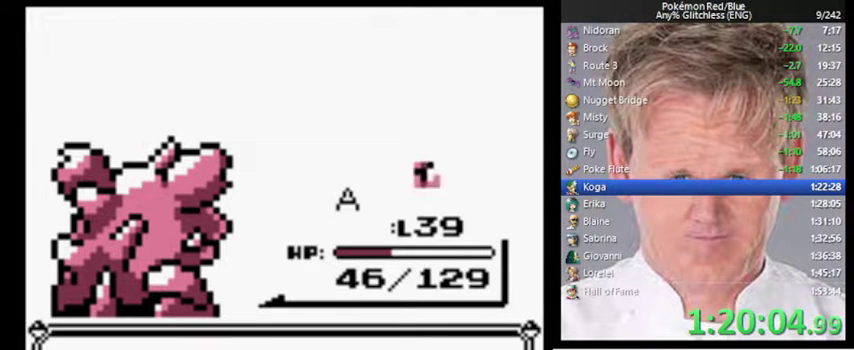
{"buttons": ["A"], "events": []}
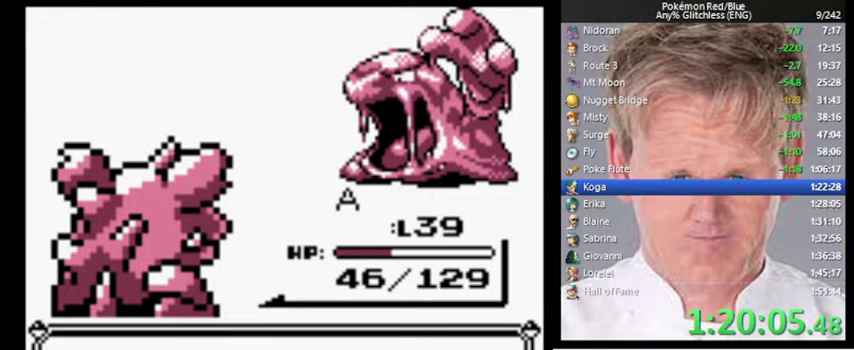
{"buttons": ["A"], "events": []}
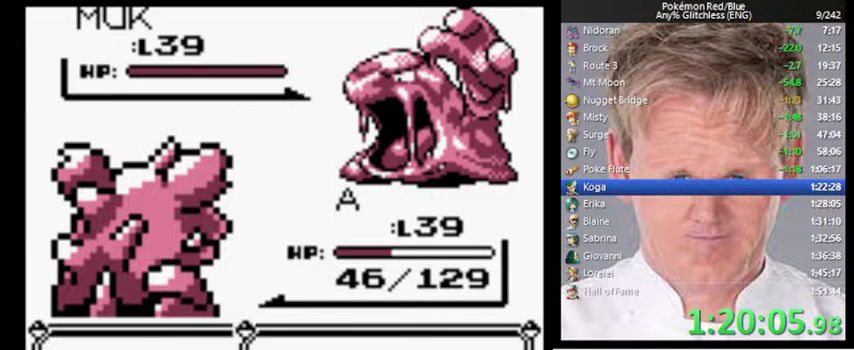
{"buttons": [], "events": [[167, "A", "up"], [233, "A", "down"], [300, "A", "up"]]}